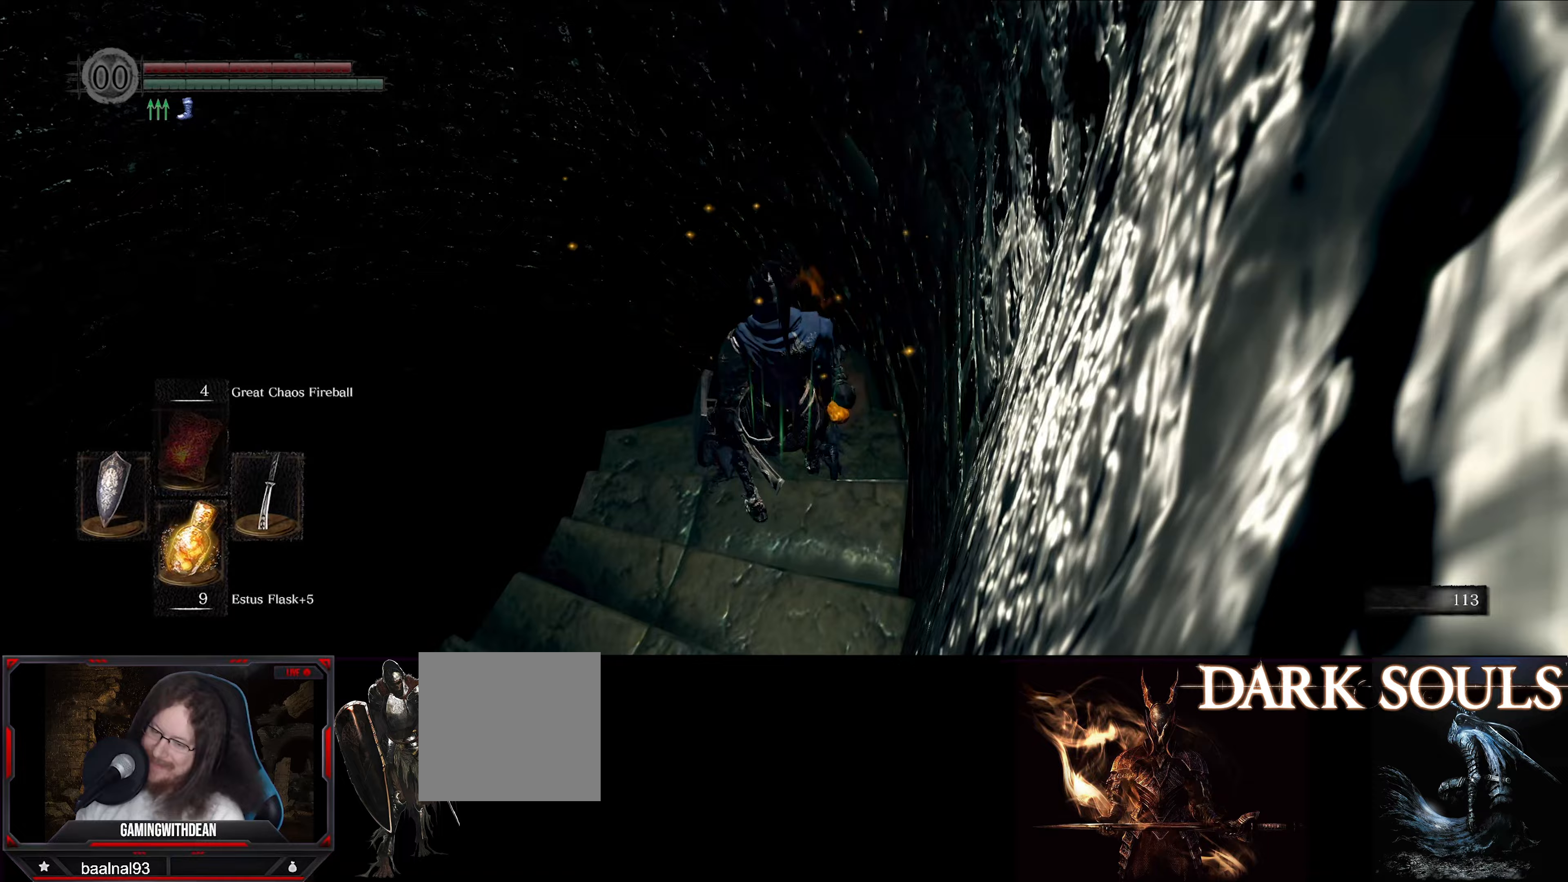
Gameplay with a controller (Xbox layout); each line is a JSON object with the inputs held at the frame after it. "events" lists button and stick changes between this image and that frame as [ms after this image, input, new state], when the widget could be followed in between. Not read: L3 R3.
{"buttons": [], "left_stick": "up", "right_stick": "center", "events": [[17, "right_stick", "left"], [267, "right_stick", "center"], [283, "left_stick", "up"]]}
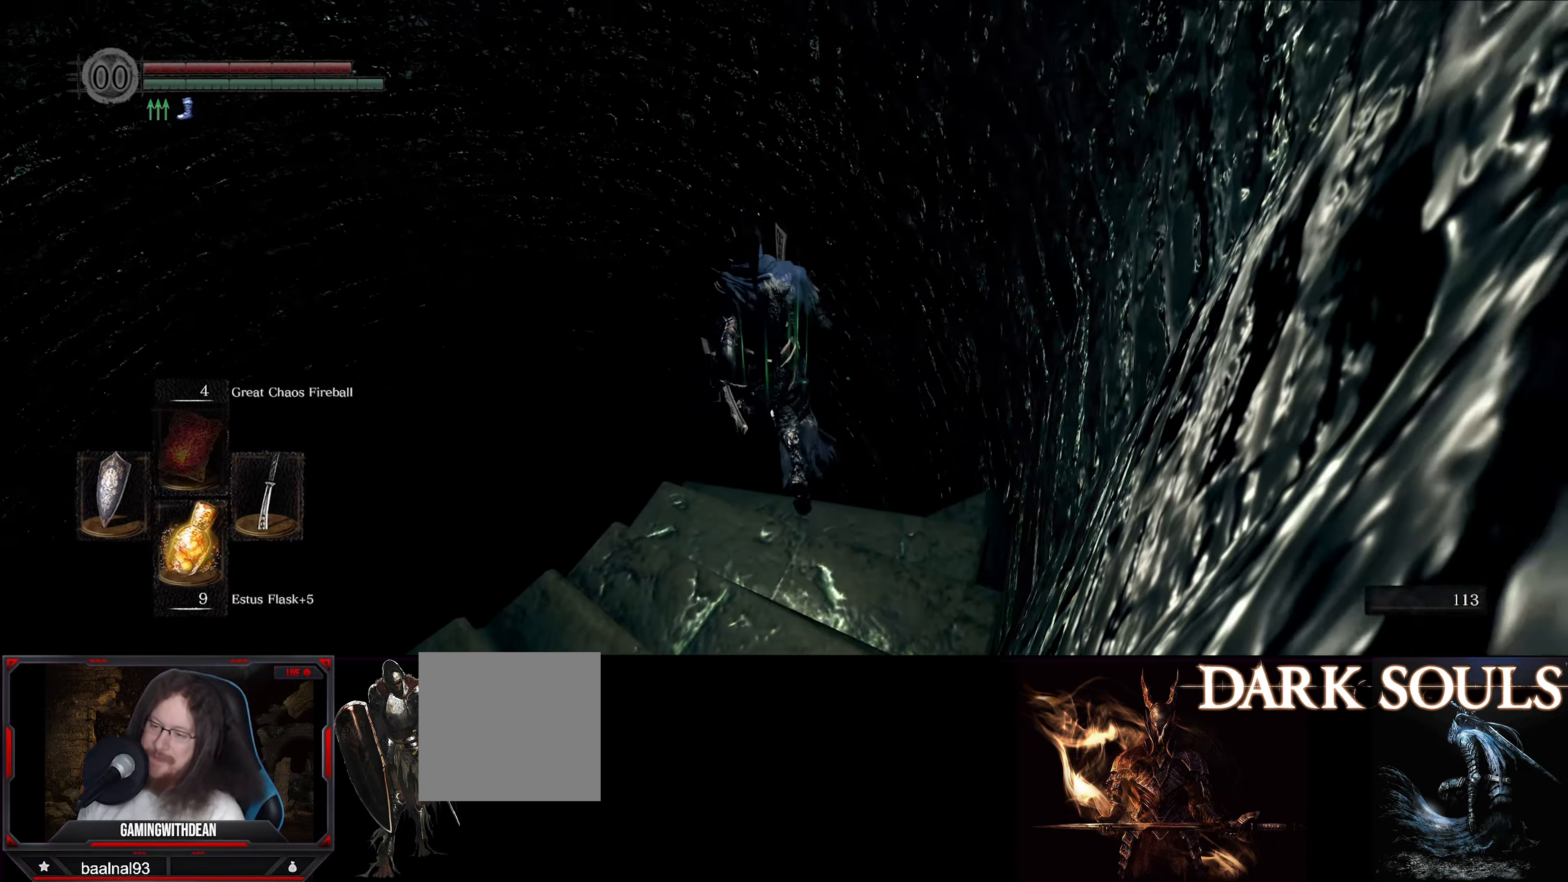
{"buttons": [], "left_stick": "center", "right_stick": "down-left", "events": [[183, "left_stick", "up-left"], [333, "right_stick", "down-left"], [433, "left_stick", "center"]]}
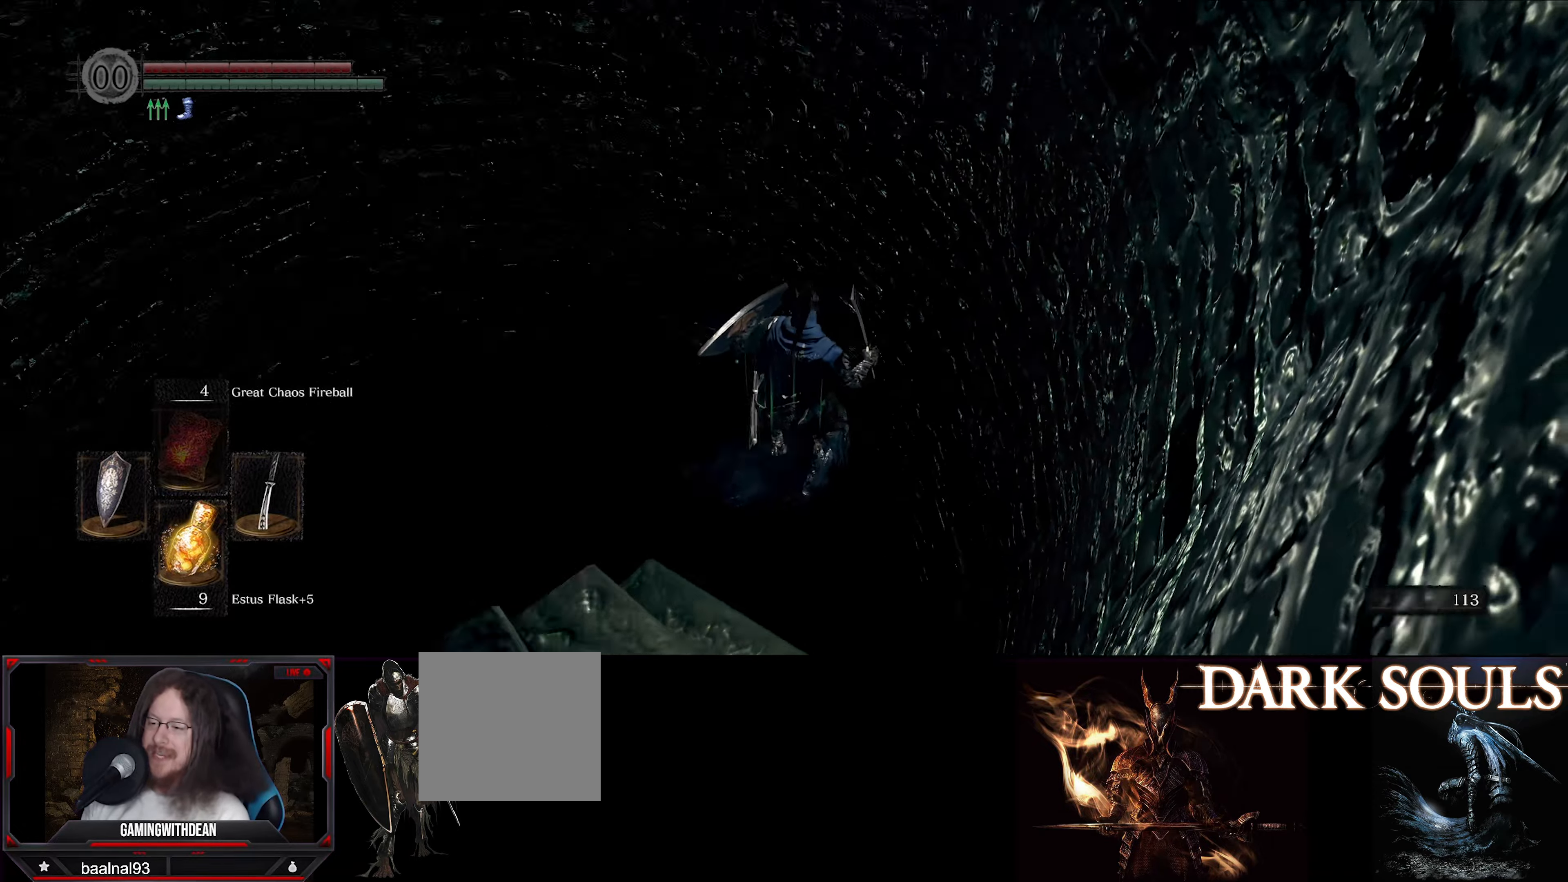
{"buttons": [], "left_stick": "up", "right_stick": "center", "events": [[50, "right_stick", "center"], [500, "left_stick", "up"]]}
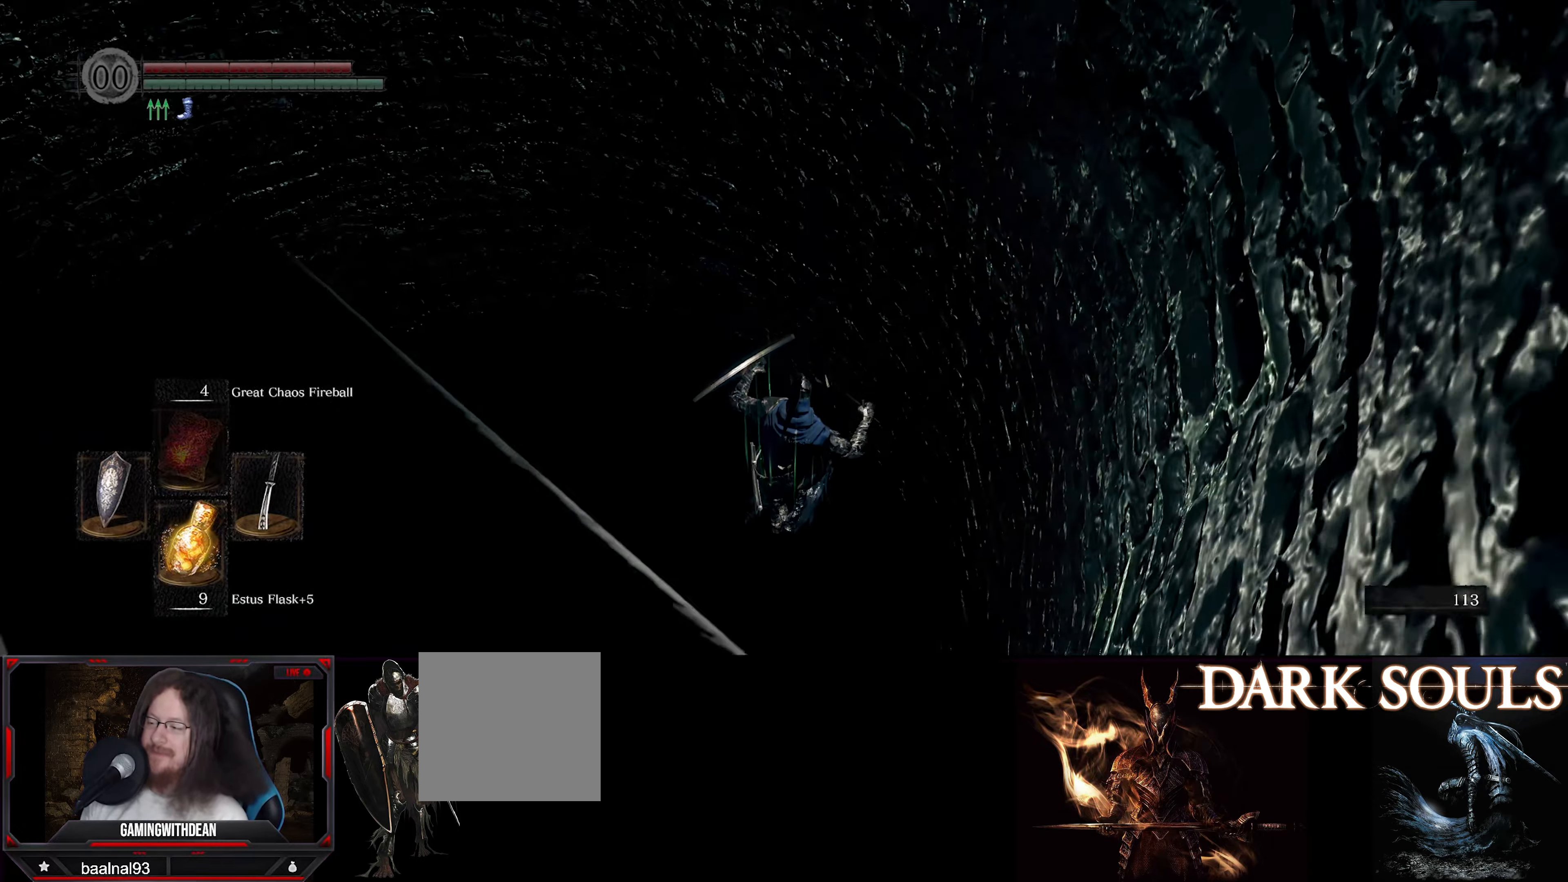
{"buttons": [], "left_stick": "center", "right_stick": "center", "events": [[216, "left_stick", "center"]]}
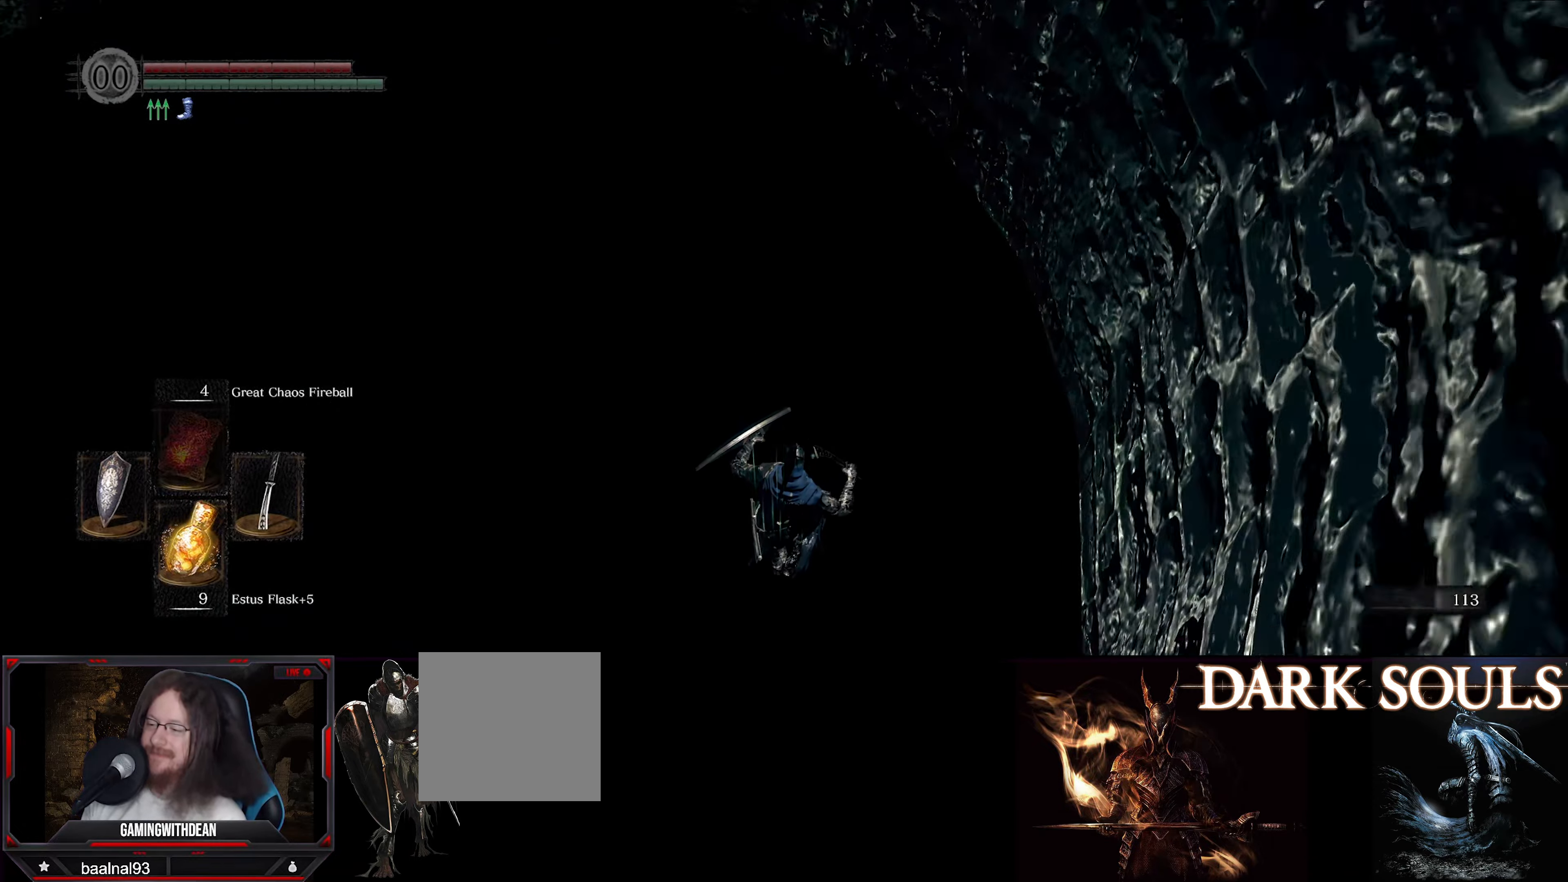
{"buttons": [], "left_stick": "center", "right_stick": "center", "events": []}
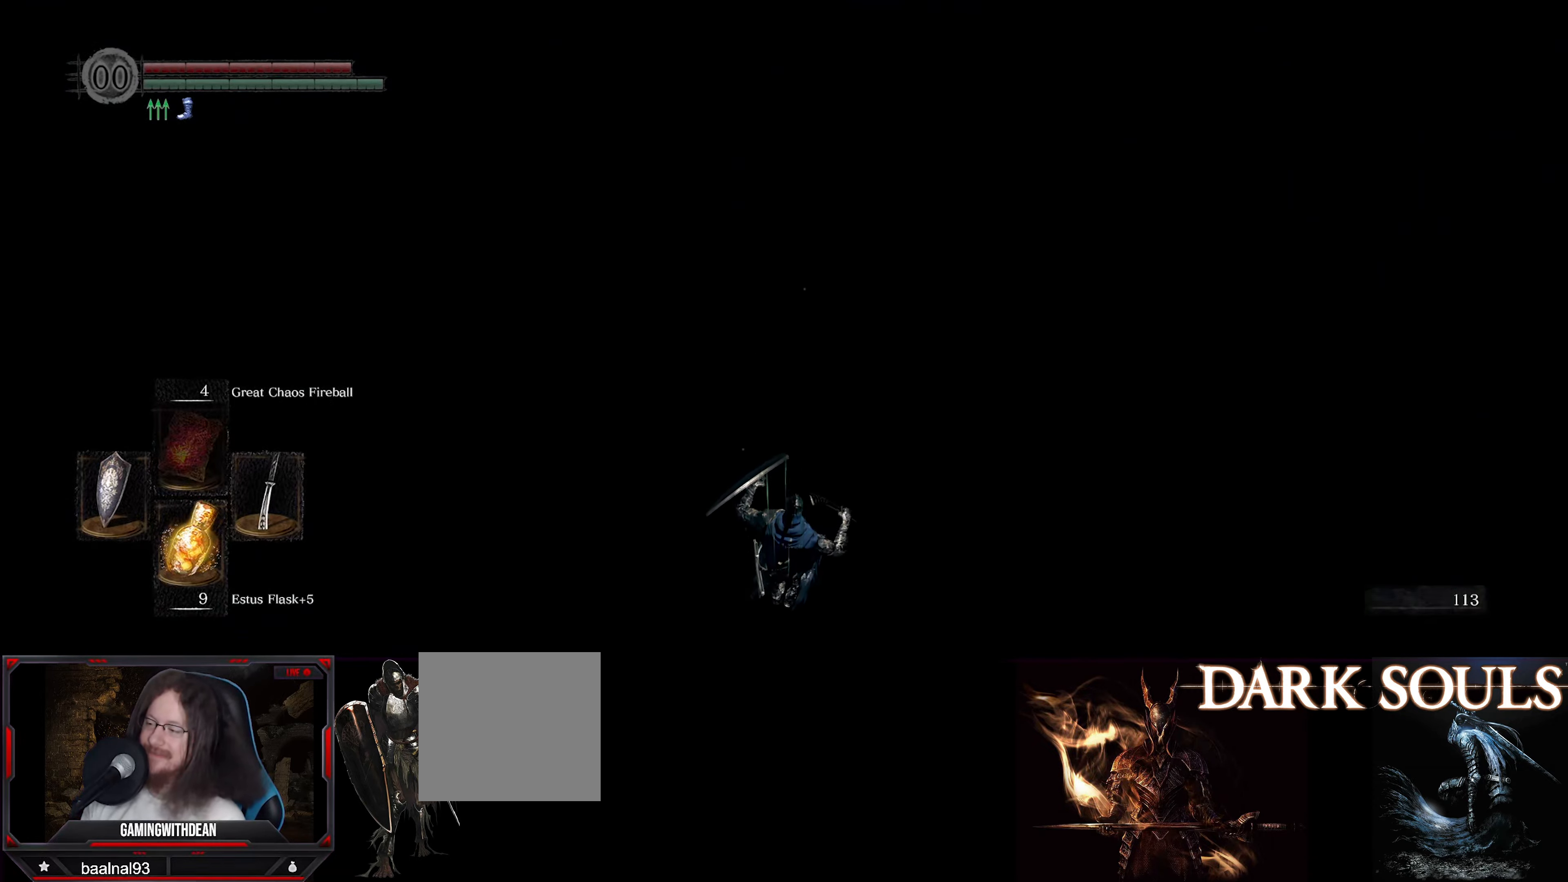
{"buttons": [], "left_stick": "center", "right_stick": "center", "events": [[100, "right_stick", "up"], [400, "right_stick", "center"]]}
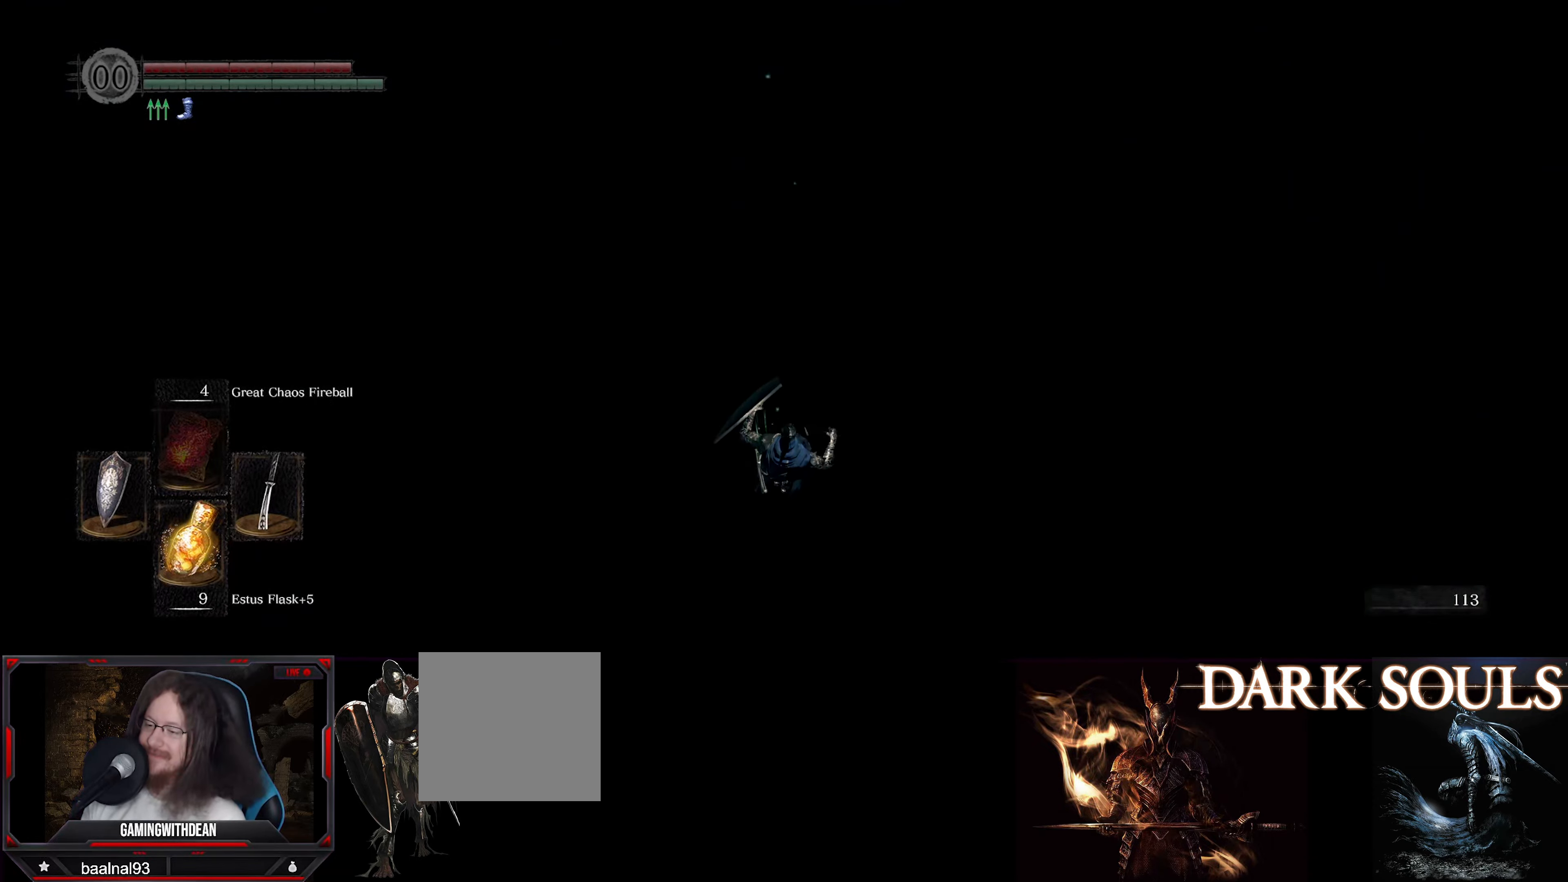
{"buttons": [], "left_stick": "center", "right_stick": "center", "events": []}
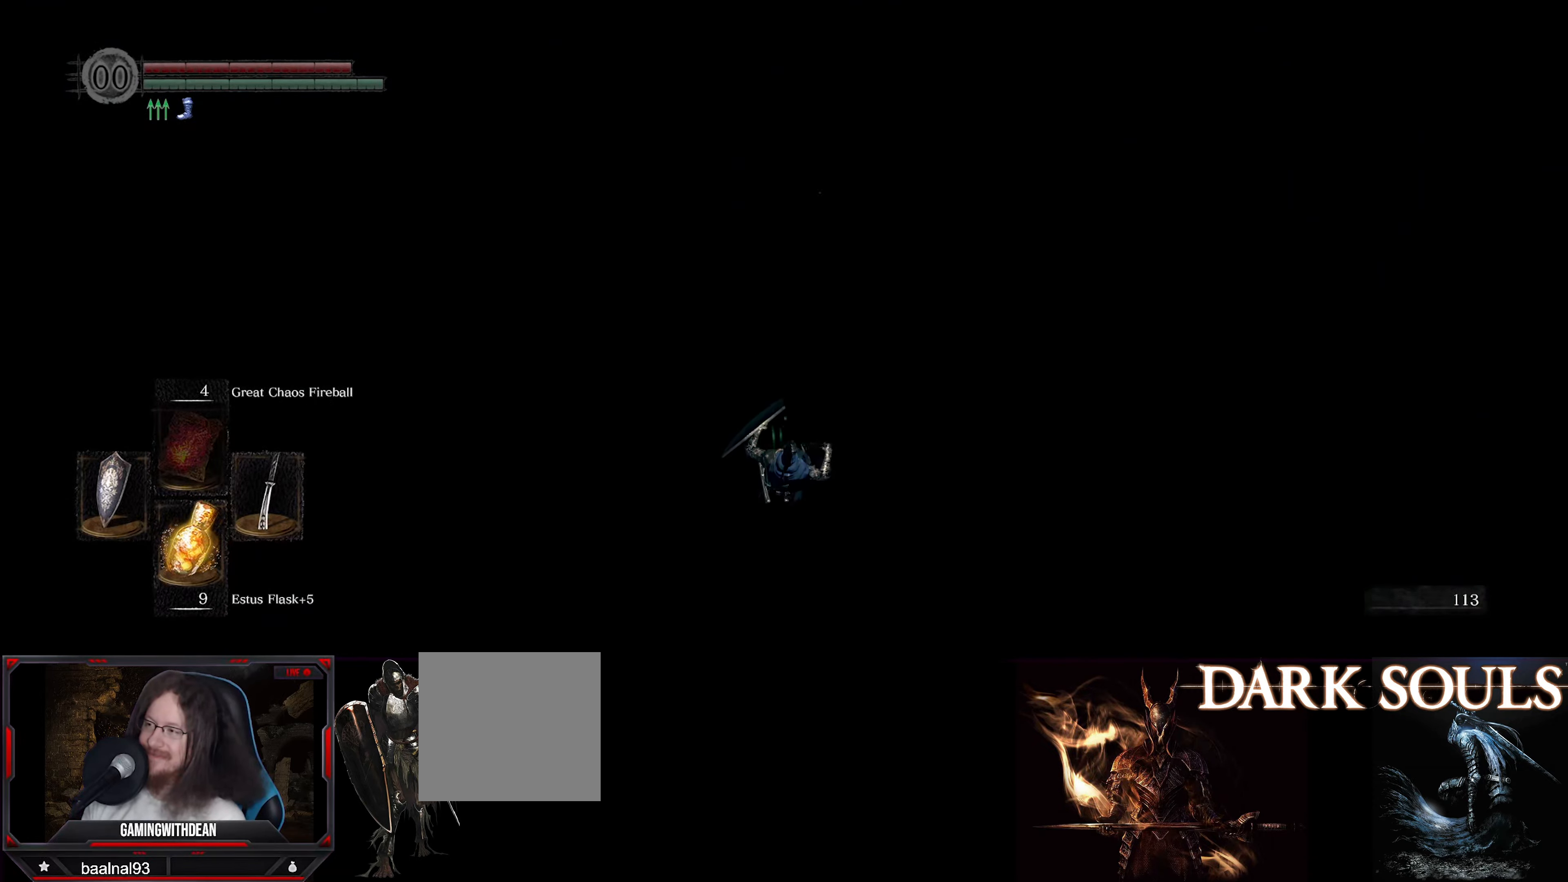
{"buttons": [], "left_stick": "center", "right_stick": "center", "events": []}
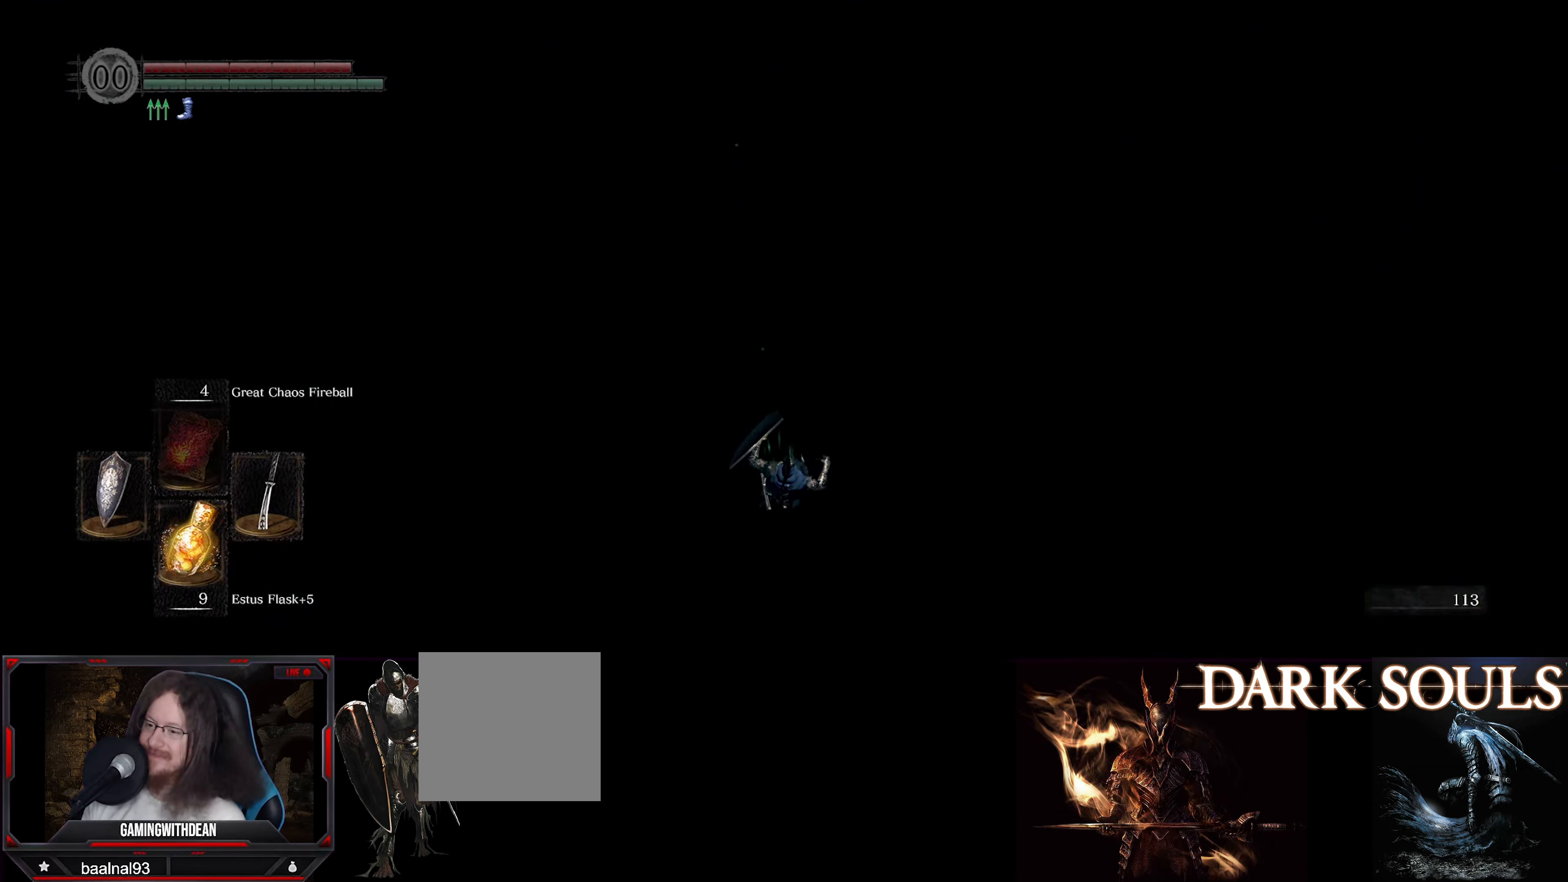
{"buttons": [], "left_stick": "center", "right_stick": "center", "events": []}
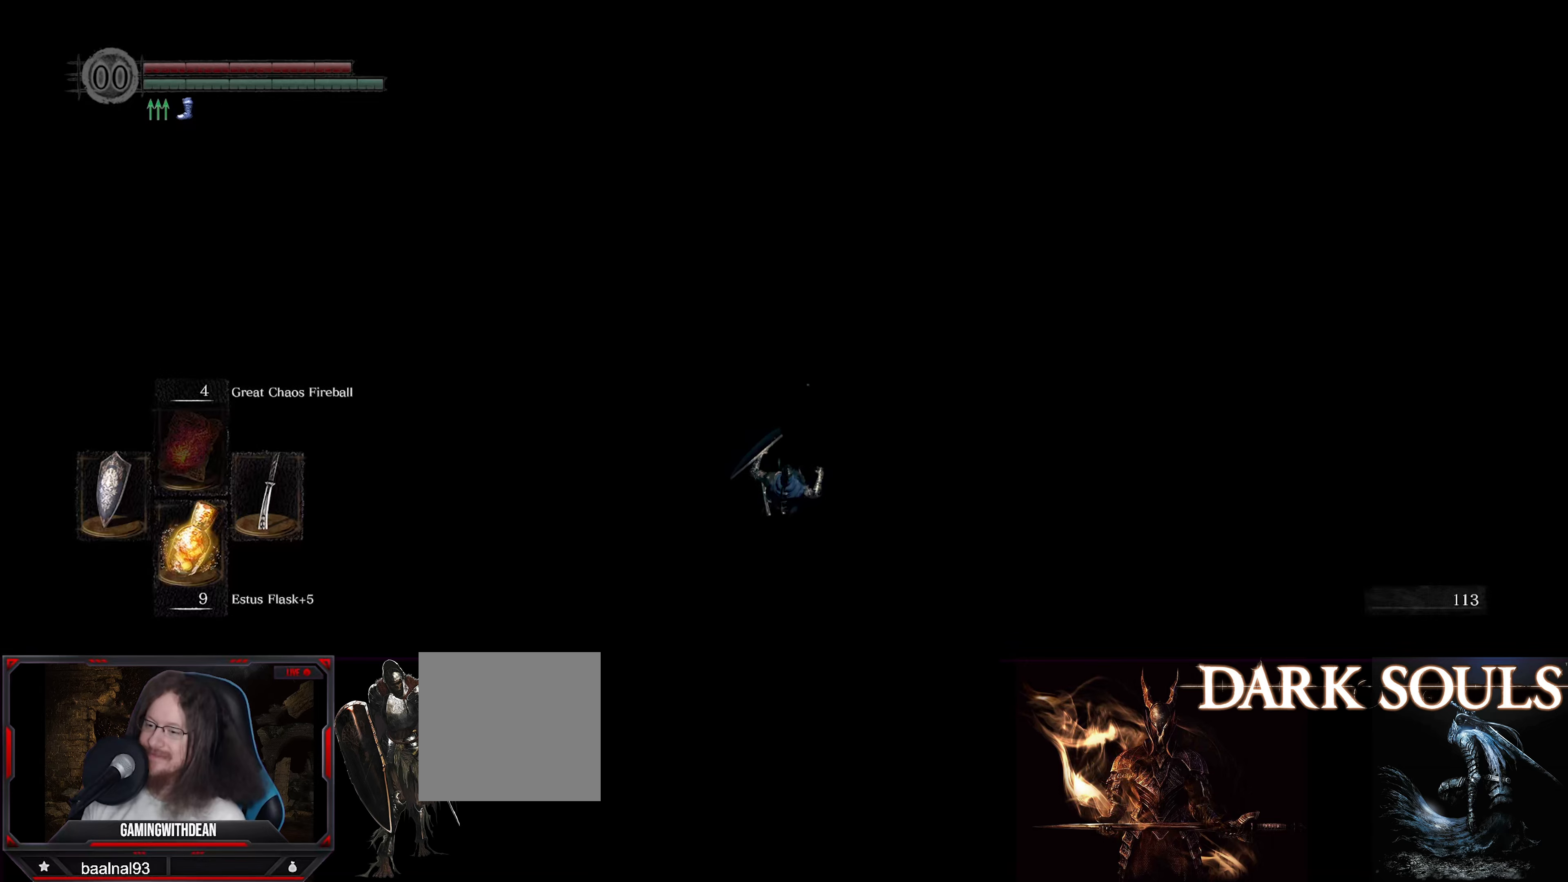
{"buttons": [], "left_stick": "center", "right_stick": "center", "events": []}
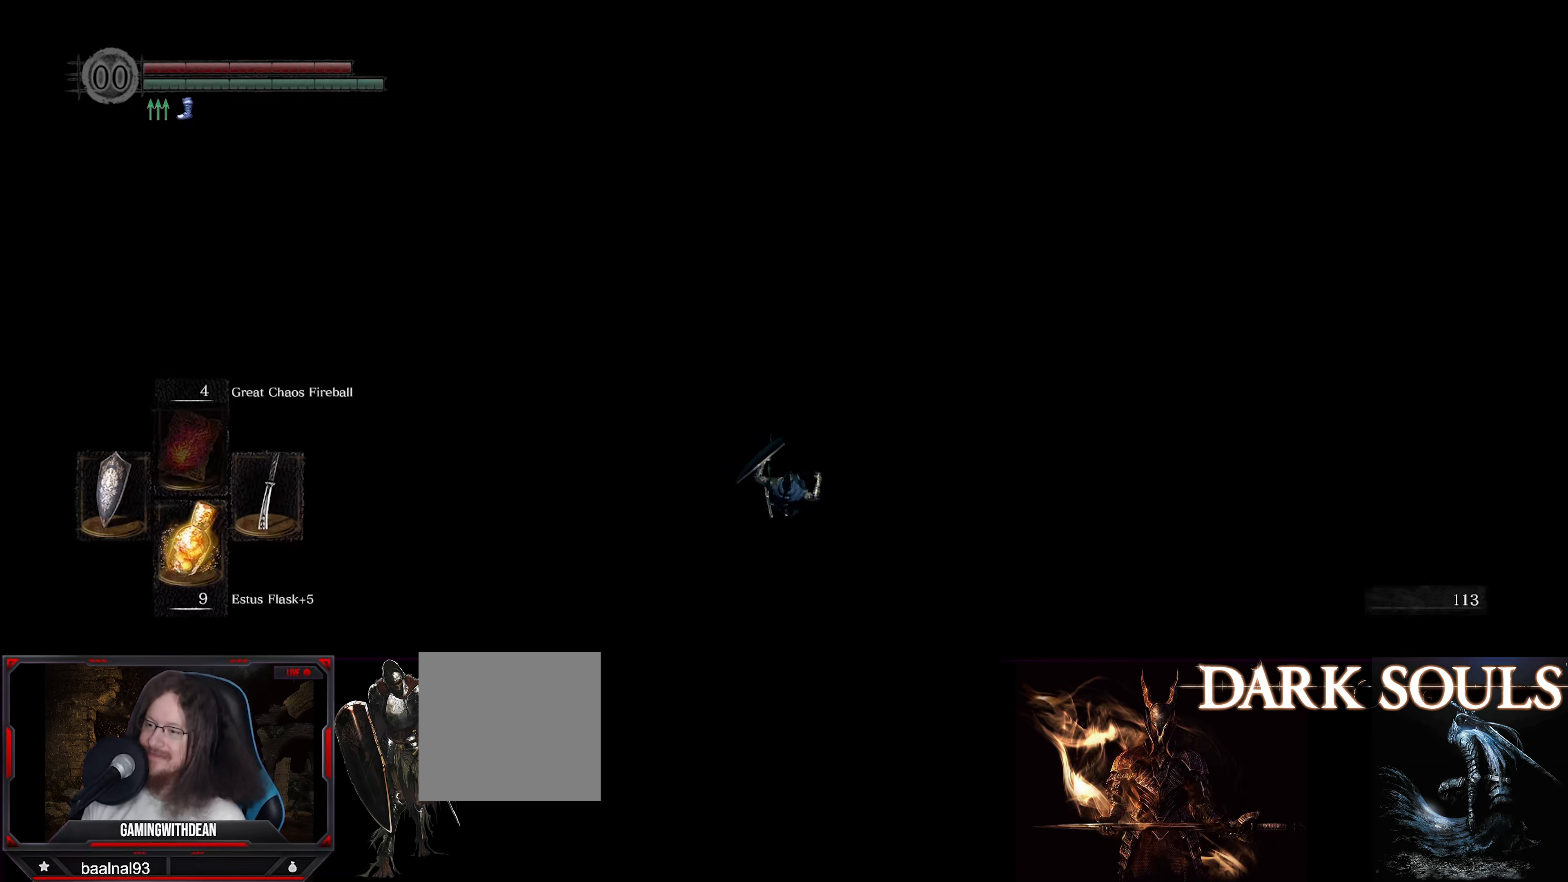
{"buttons": [], "left_stick": "center", "right_stick": "up", "events": [[333, "right_stick", "up"]]}
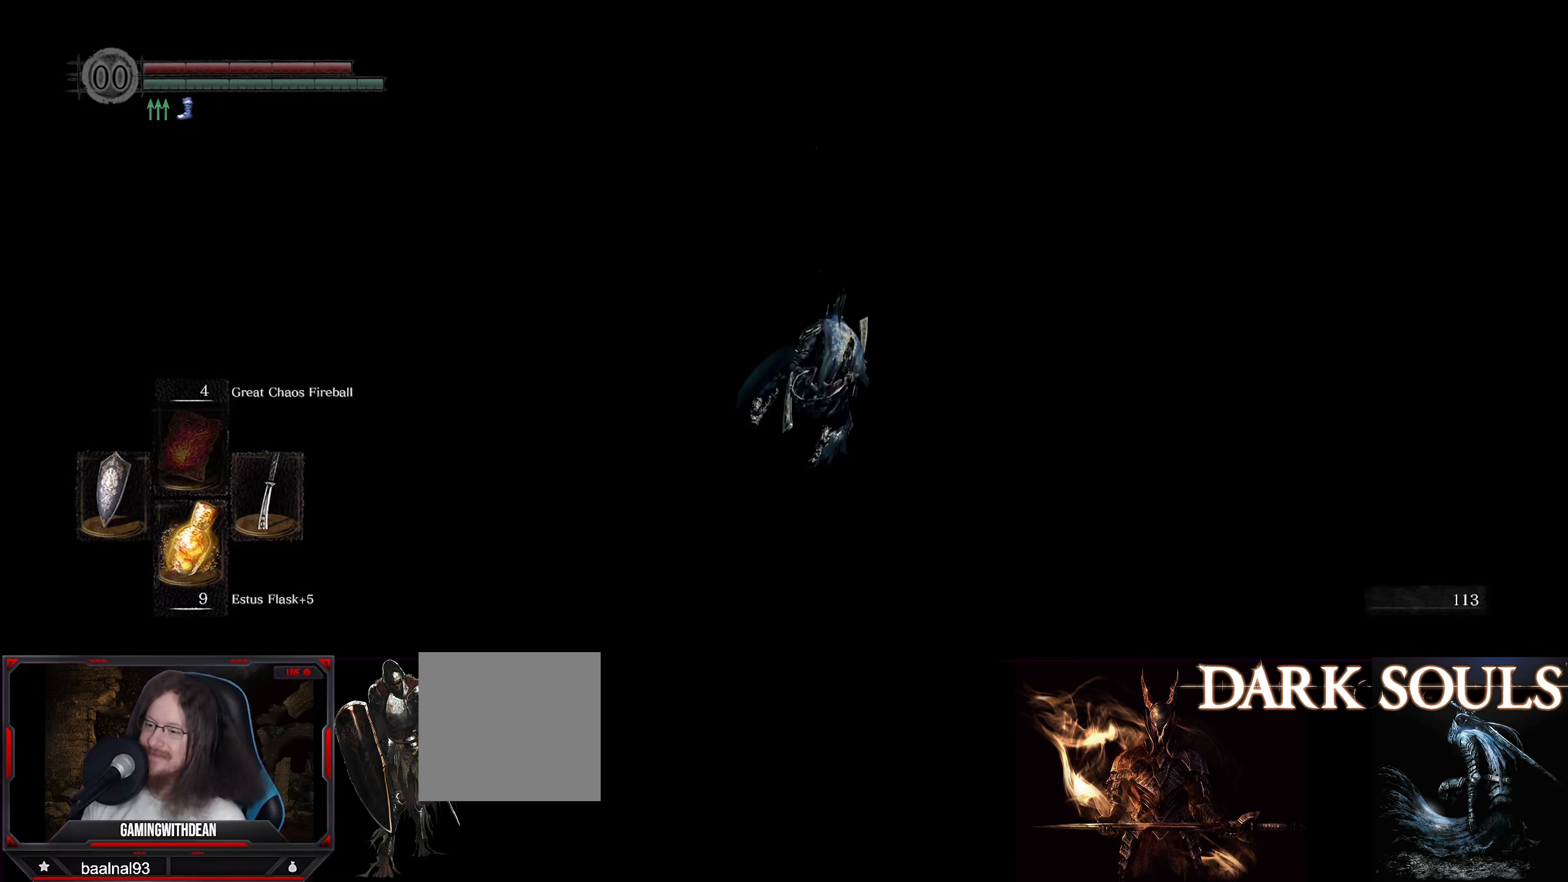
{"buttons": [], "left_stick": "center", "right_stick": "up", "events": []}
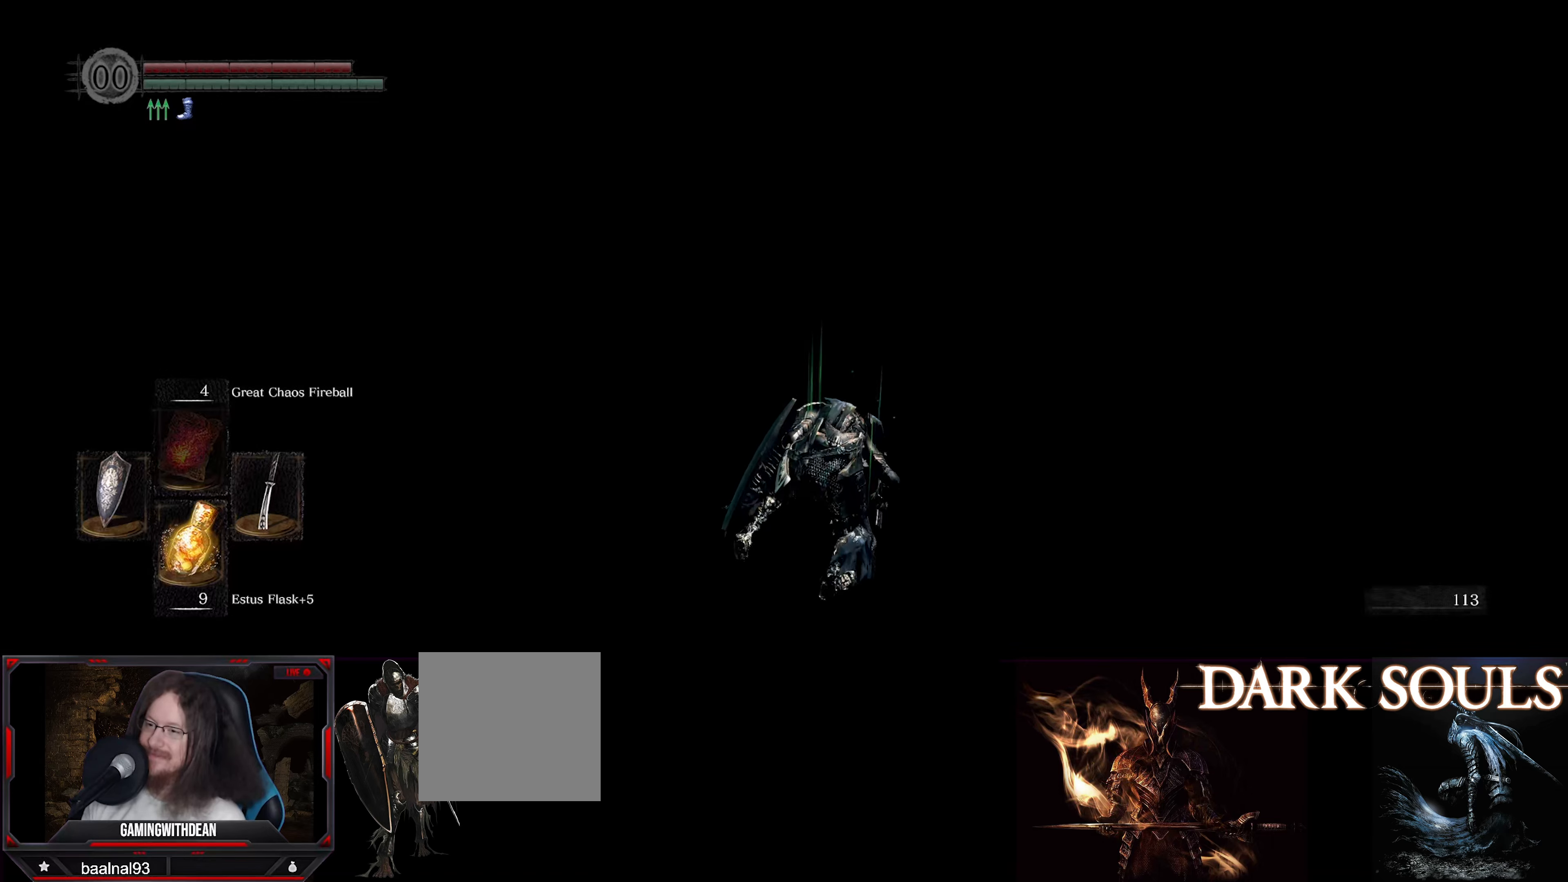
{"buttons": [], "left_stick": "center", "right_stick": "up-right", "events": [[17, "right_stick", "up-right"]]}
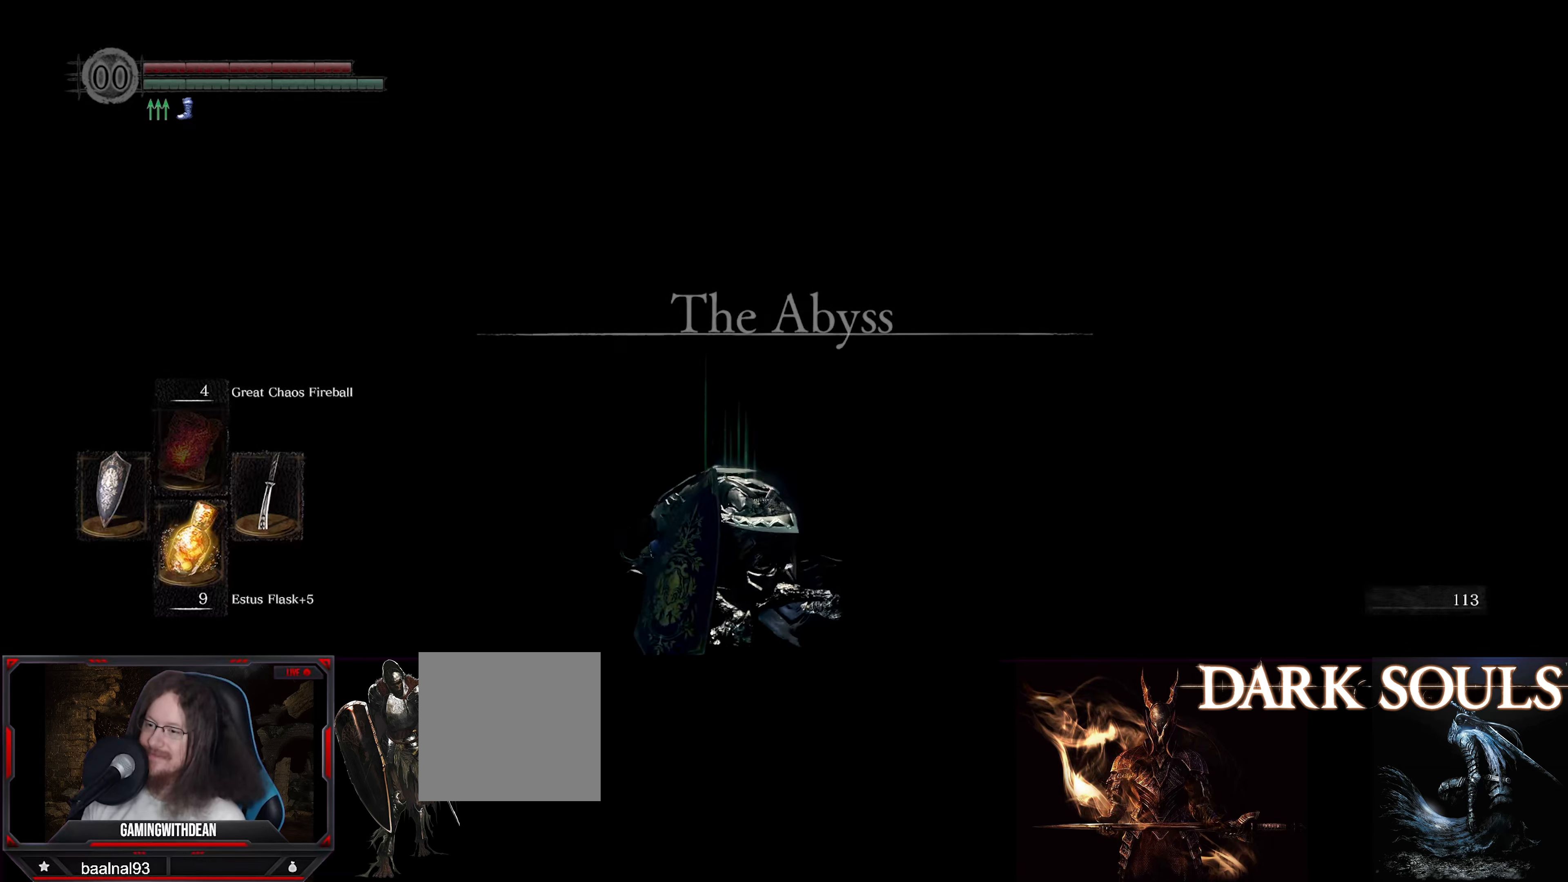
{"buttons": [], "left_stick": "center", "right_stick": "up-right", "events": []}
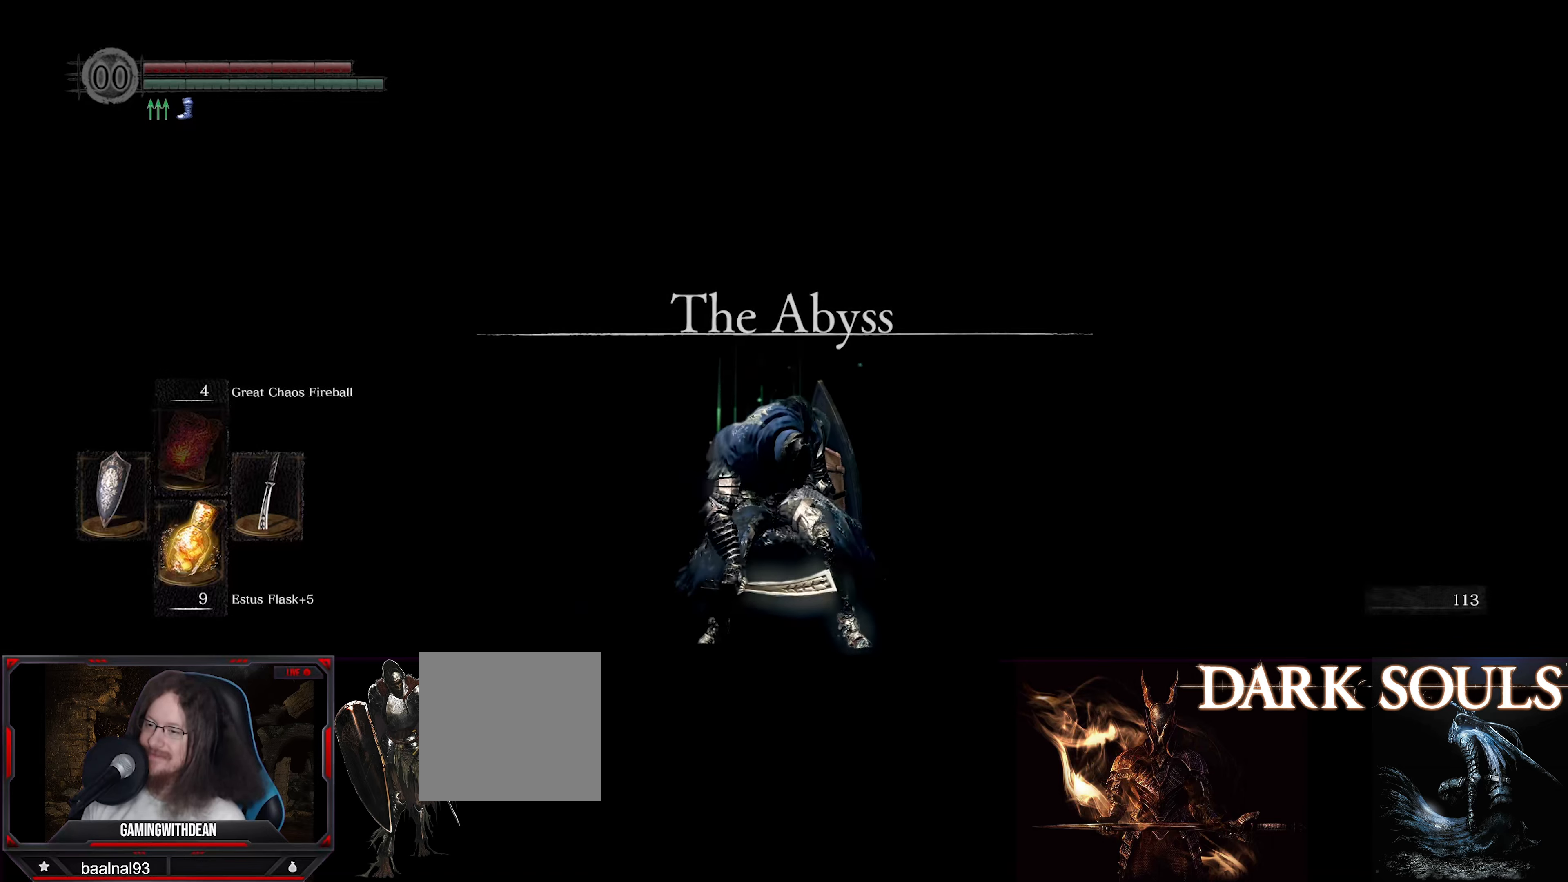
{"buttons": [], "left_stick": "center", "right_stick": "right", "events": [[233, "right_stick", "right"]]}
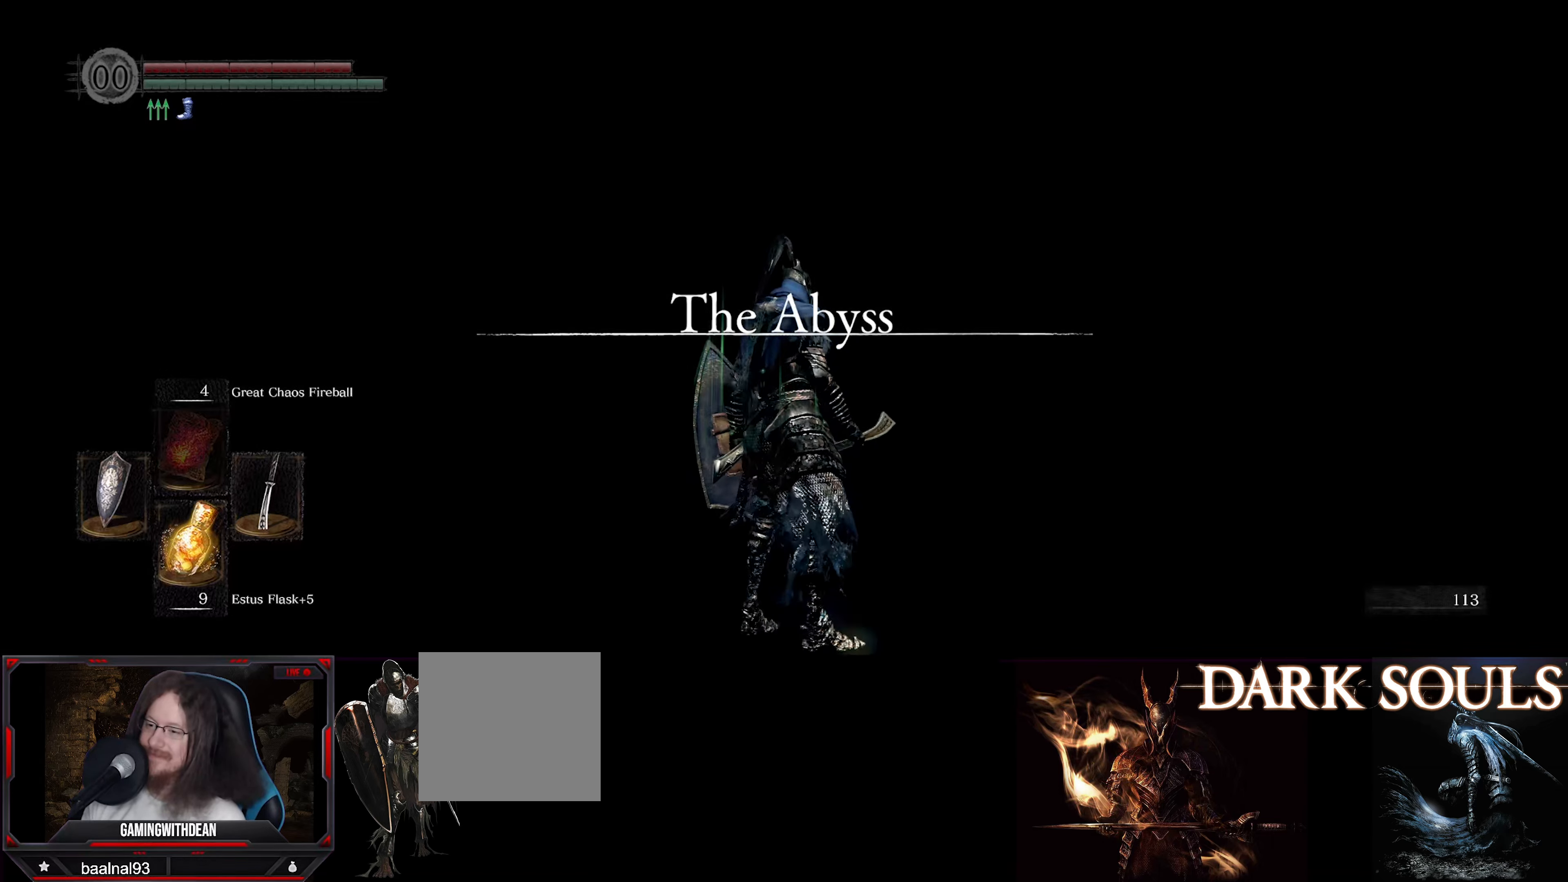
{"buttons": [], "left_stick": "center", "right_stick": "center", "events": [[200, "right_stick", "center"]]}
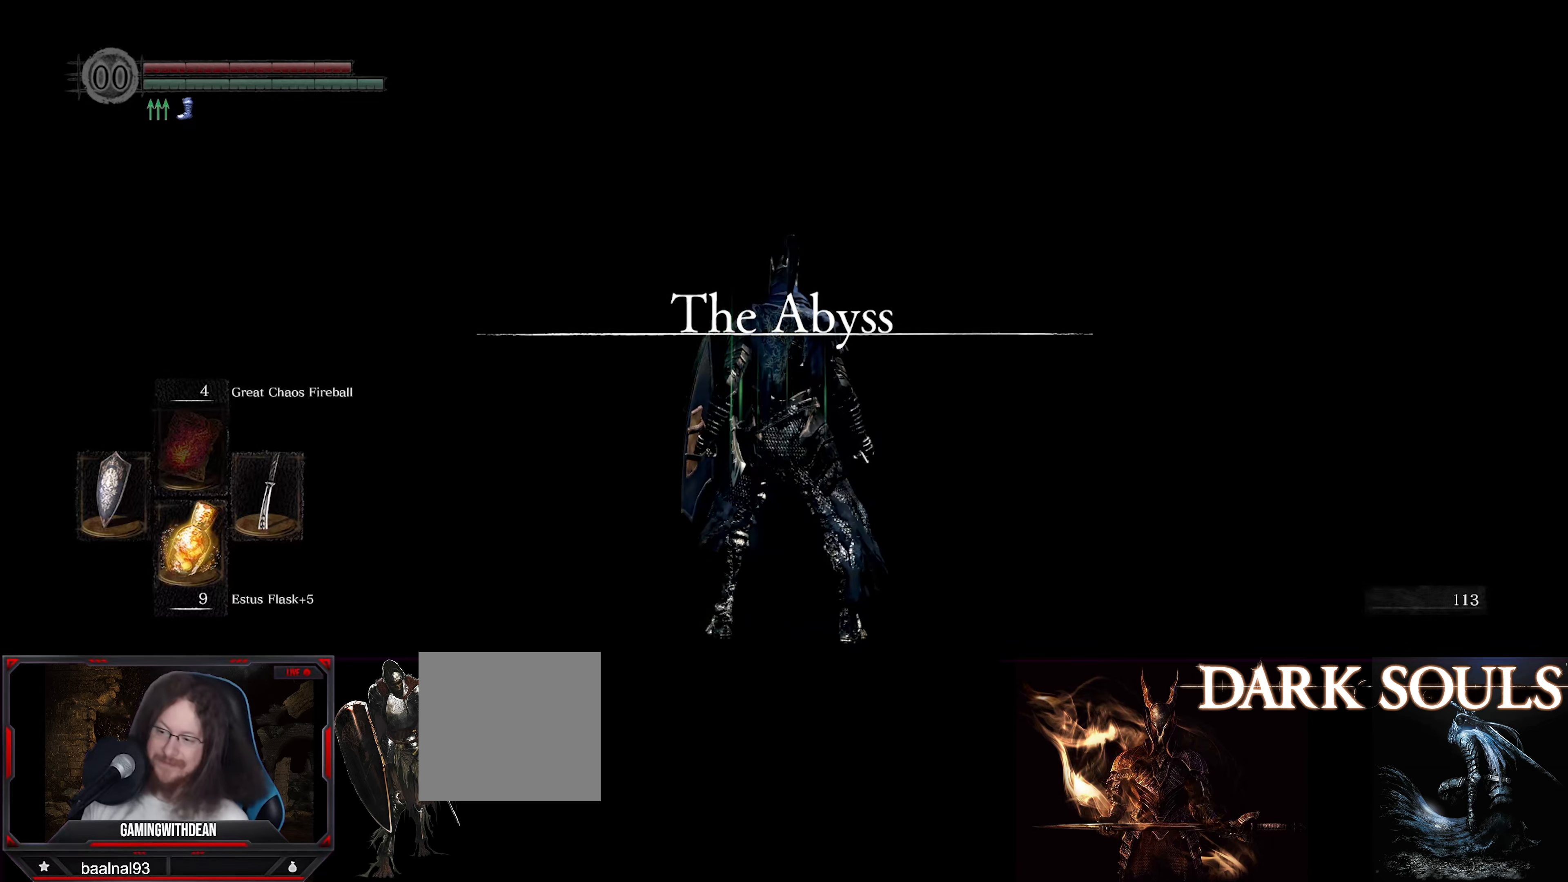
{"buttons": [], "left_stick": "center", "right_stick": "center", "events": []}
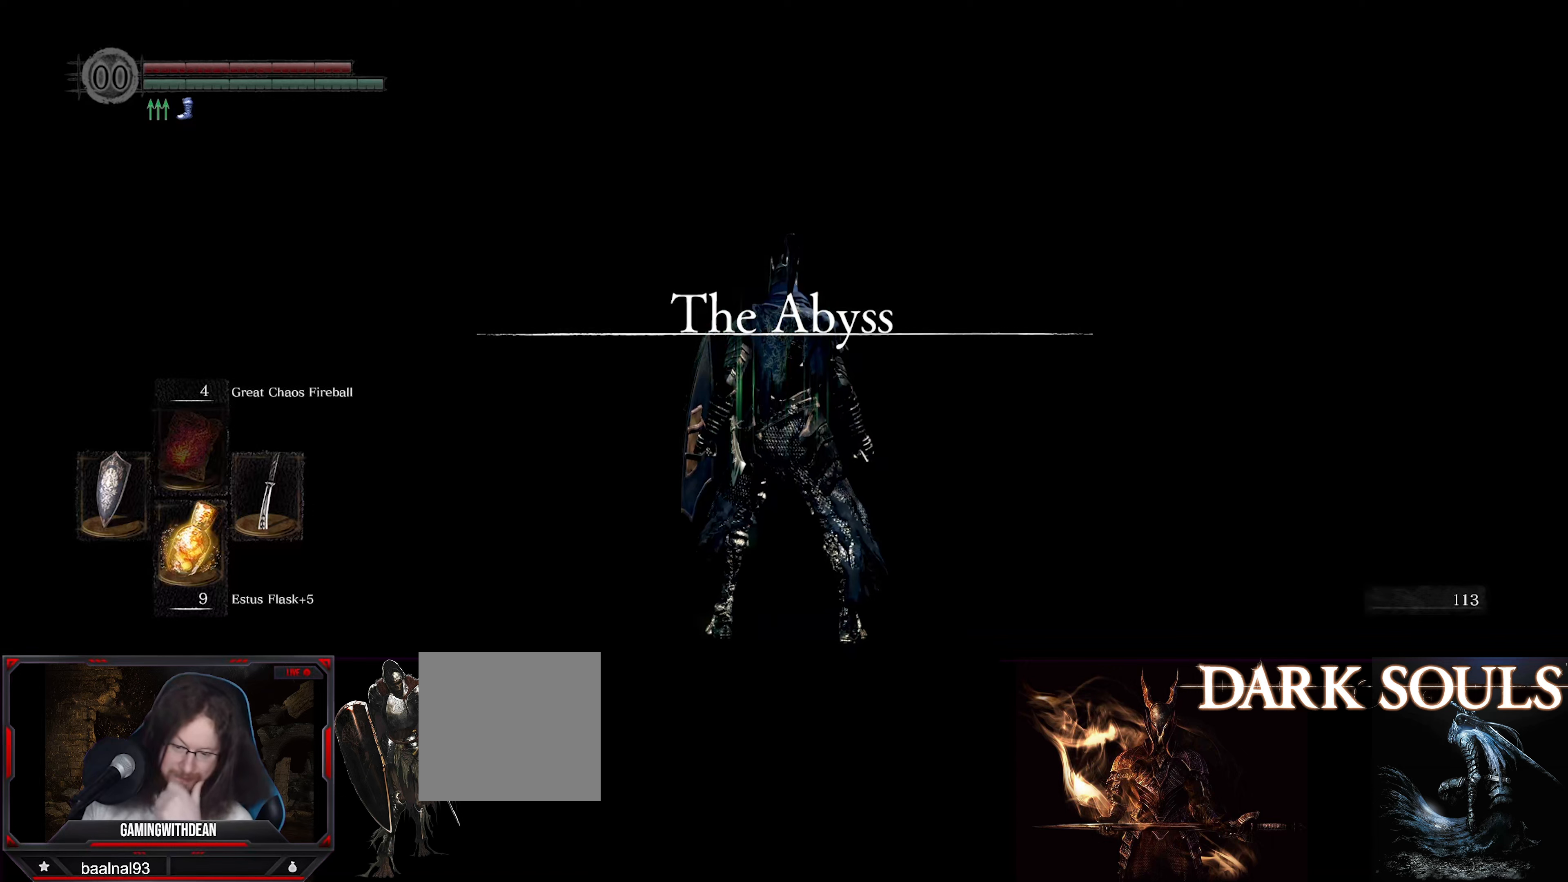
{"buttons": [], "left_stick": "center", "right_stick": "center", "events": []}
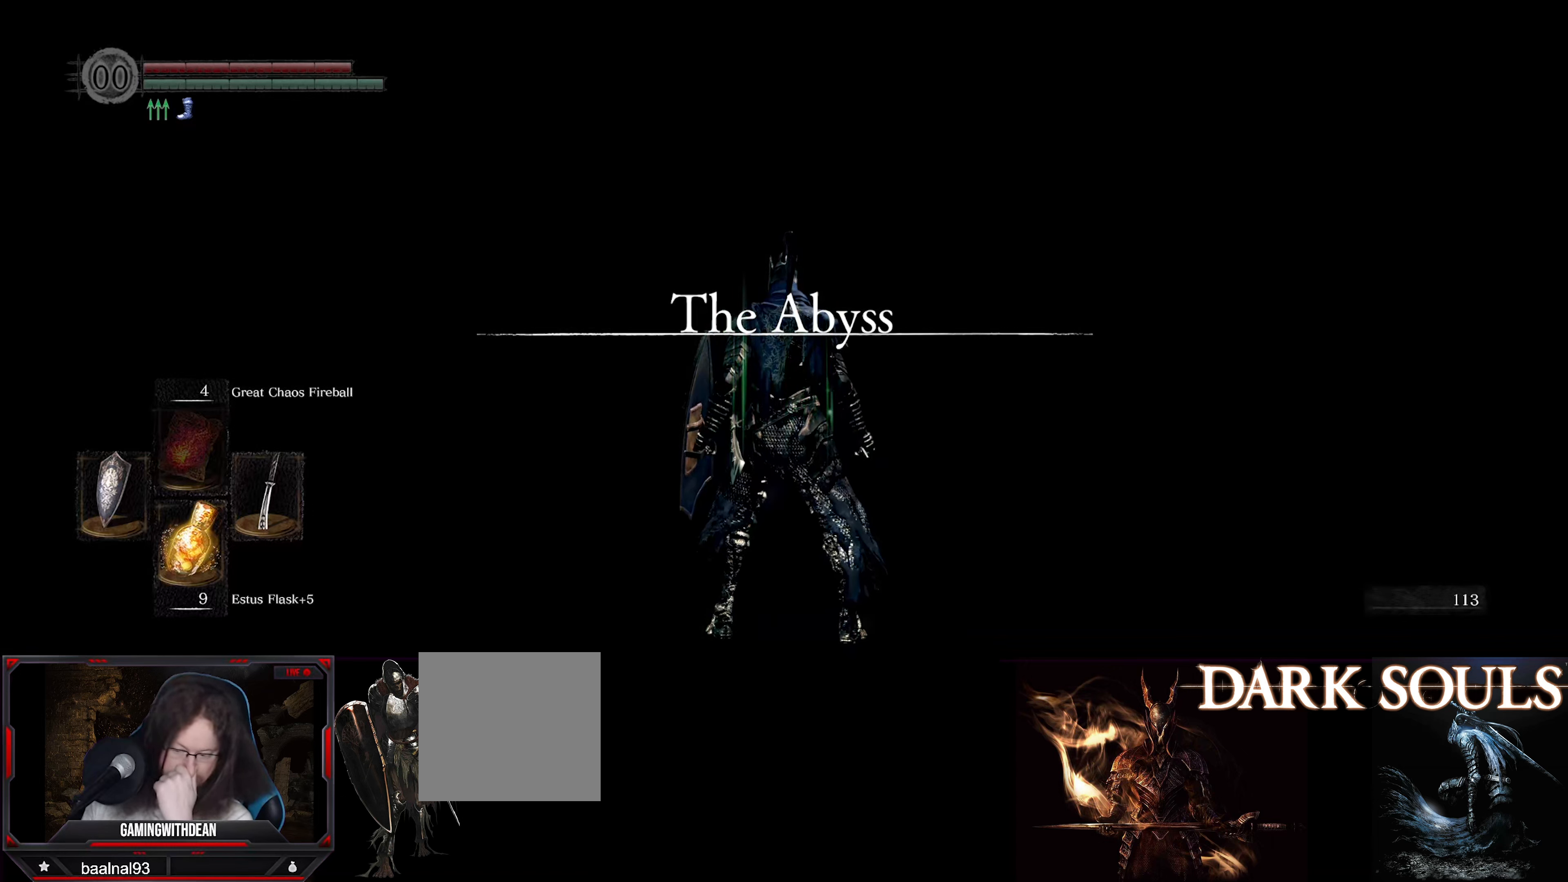
{"buttons": [], "left_stick": "center", "right_stick": "center", "events": []}
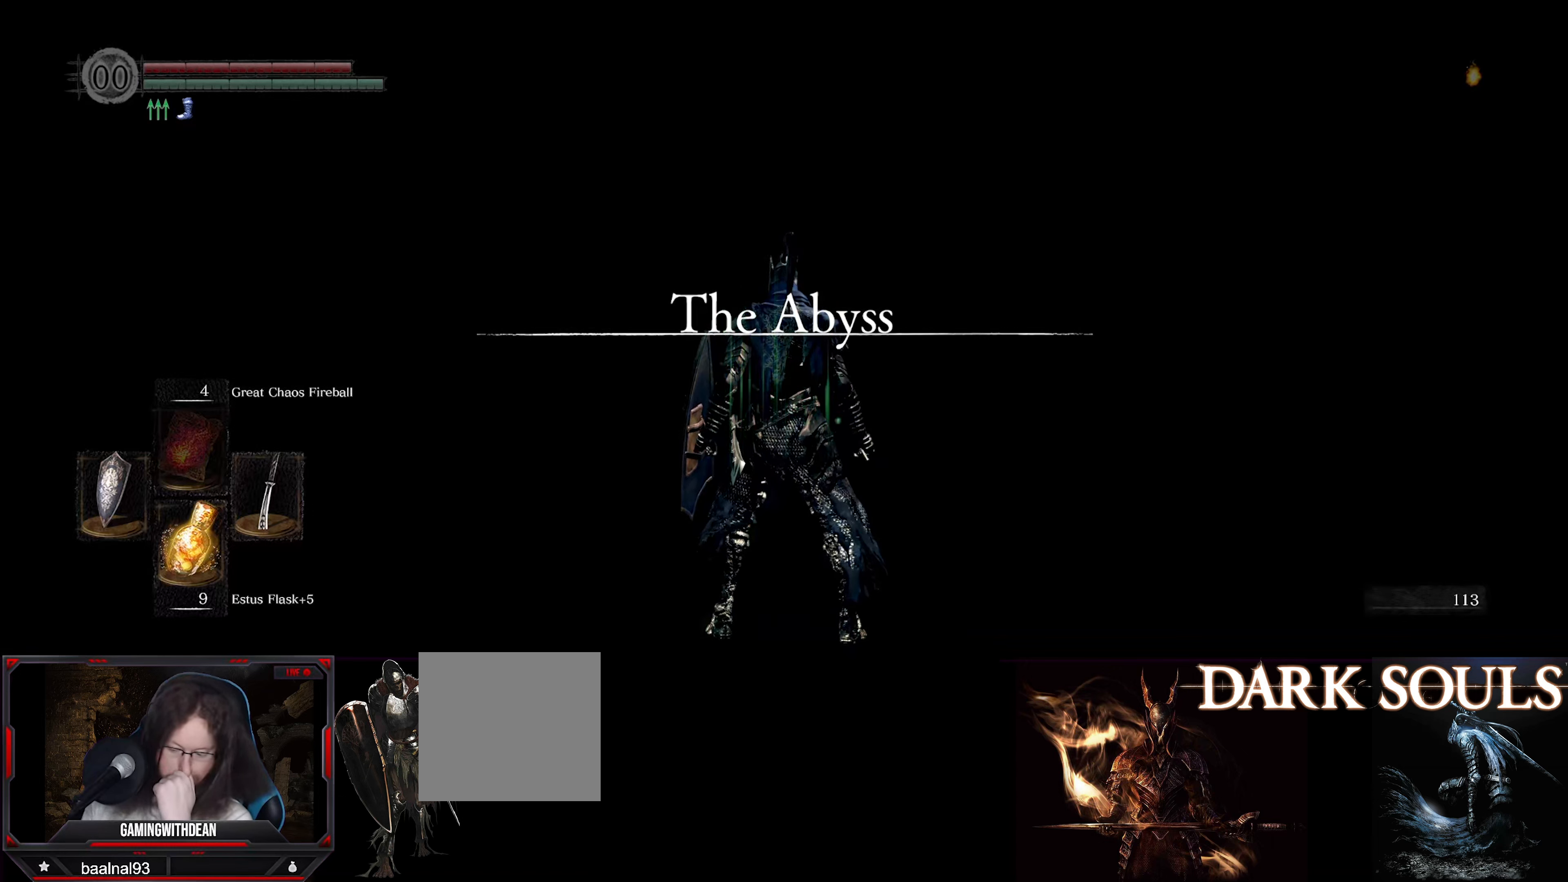
{"buttons": [], "left_stick": "center", "right_stick": "center", "events": []}
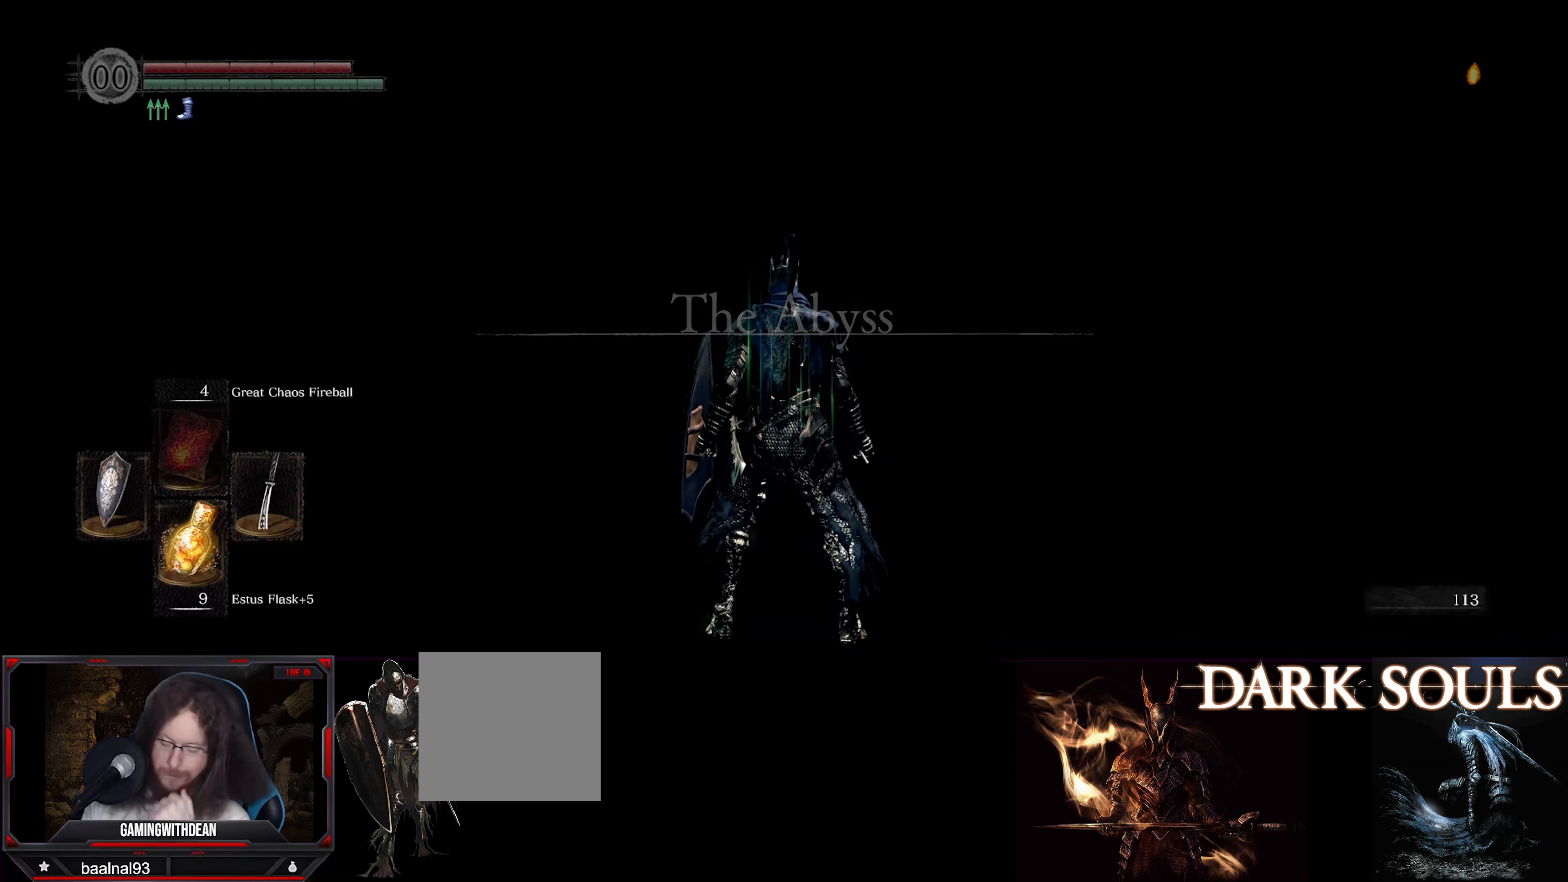
{"buttons": [], "left_stick": "center", "right_stick": "center", "events": []}
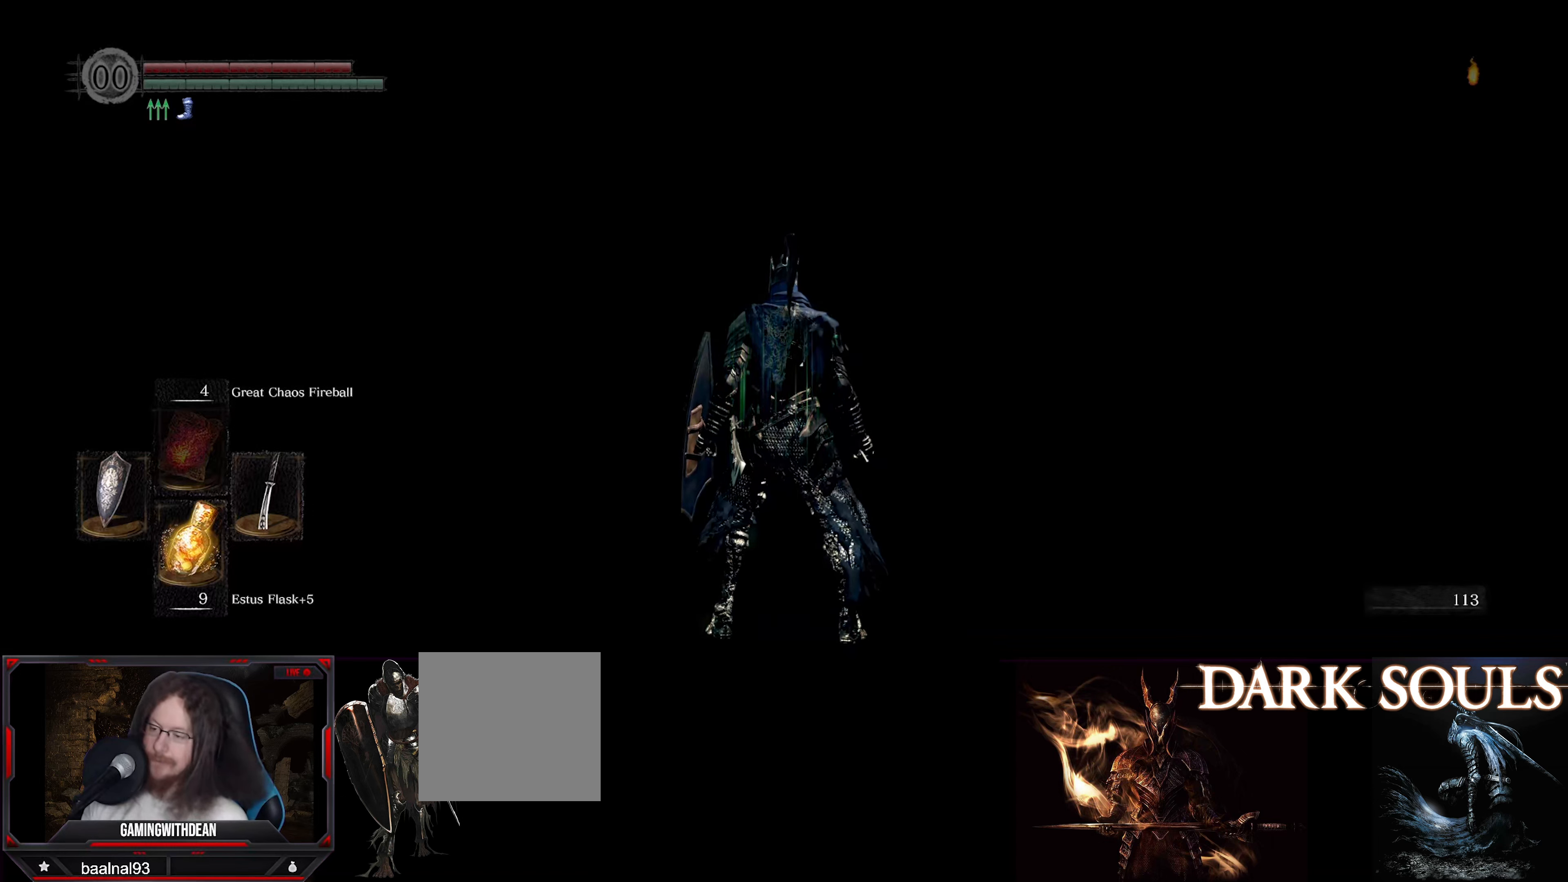
{"buttons": [], "left_stick": "center", "right_stick": "center", "events": [[367, "right_stick", "down-left"], [500, "right_stick", "center"]]}
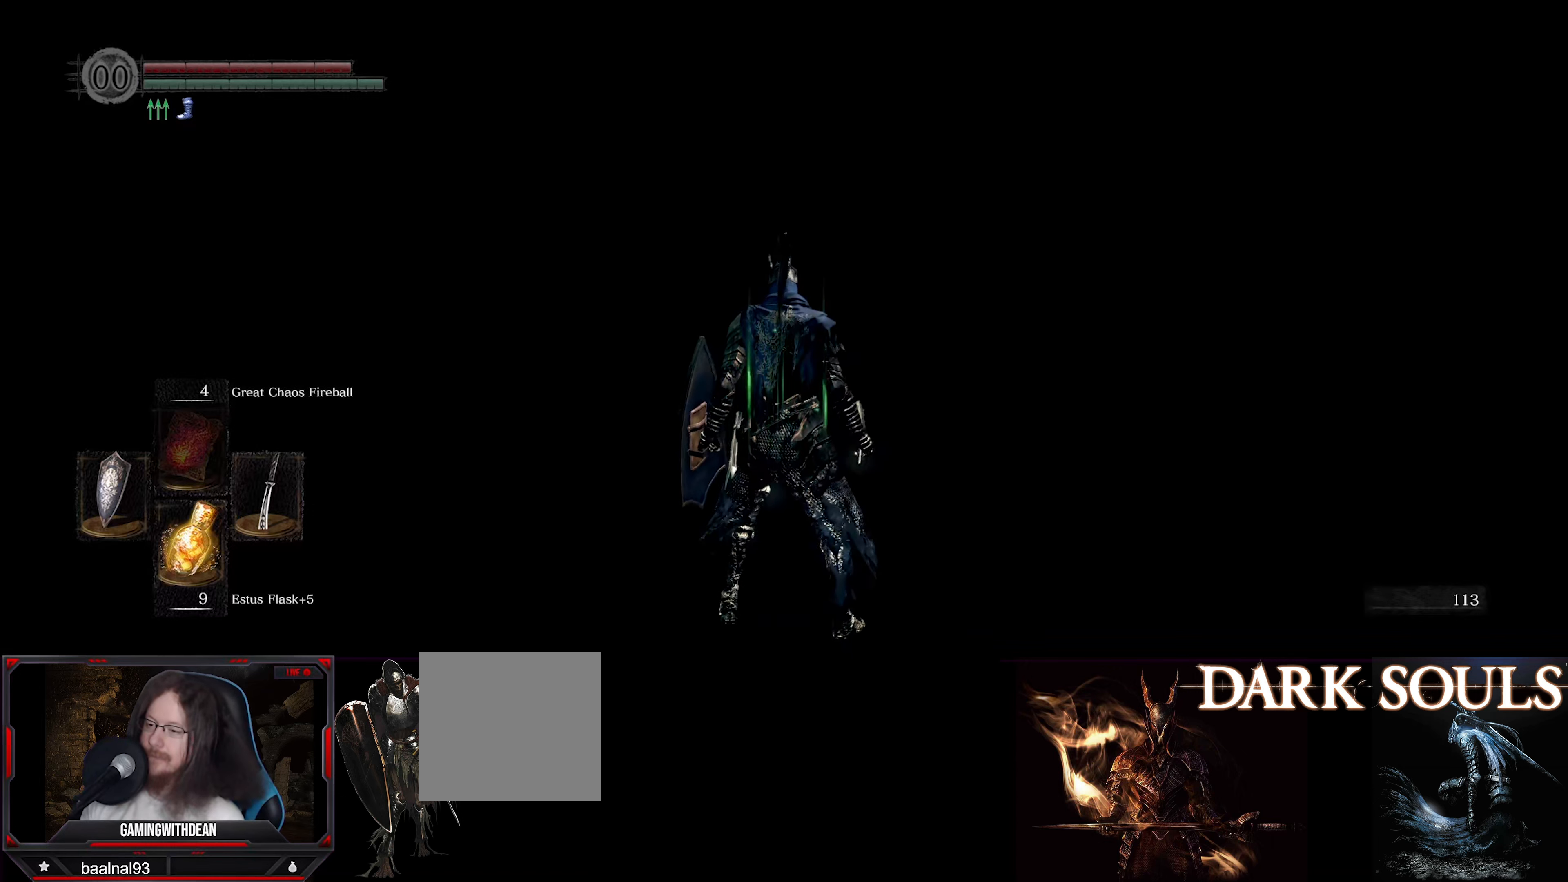
{"buttons": ["L1"], "left_stick": "center", "right_stick": "center", "events": [[234, "L1", "down"], [267, "left_stick", "up"], [467, "left_stick", "center"]]}
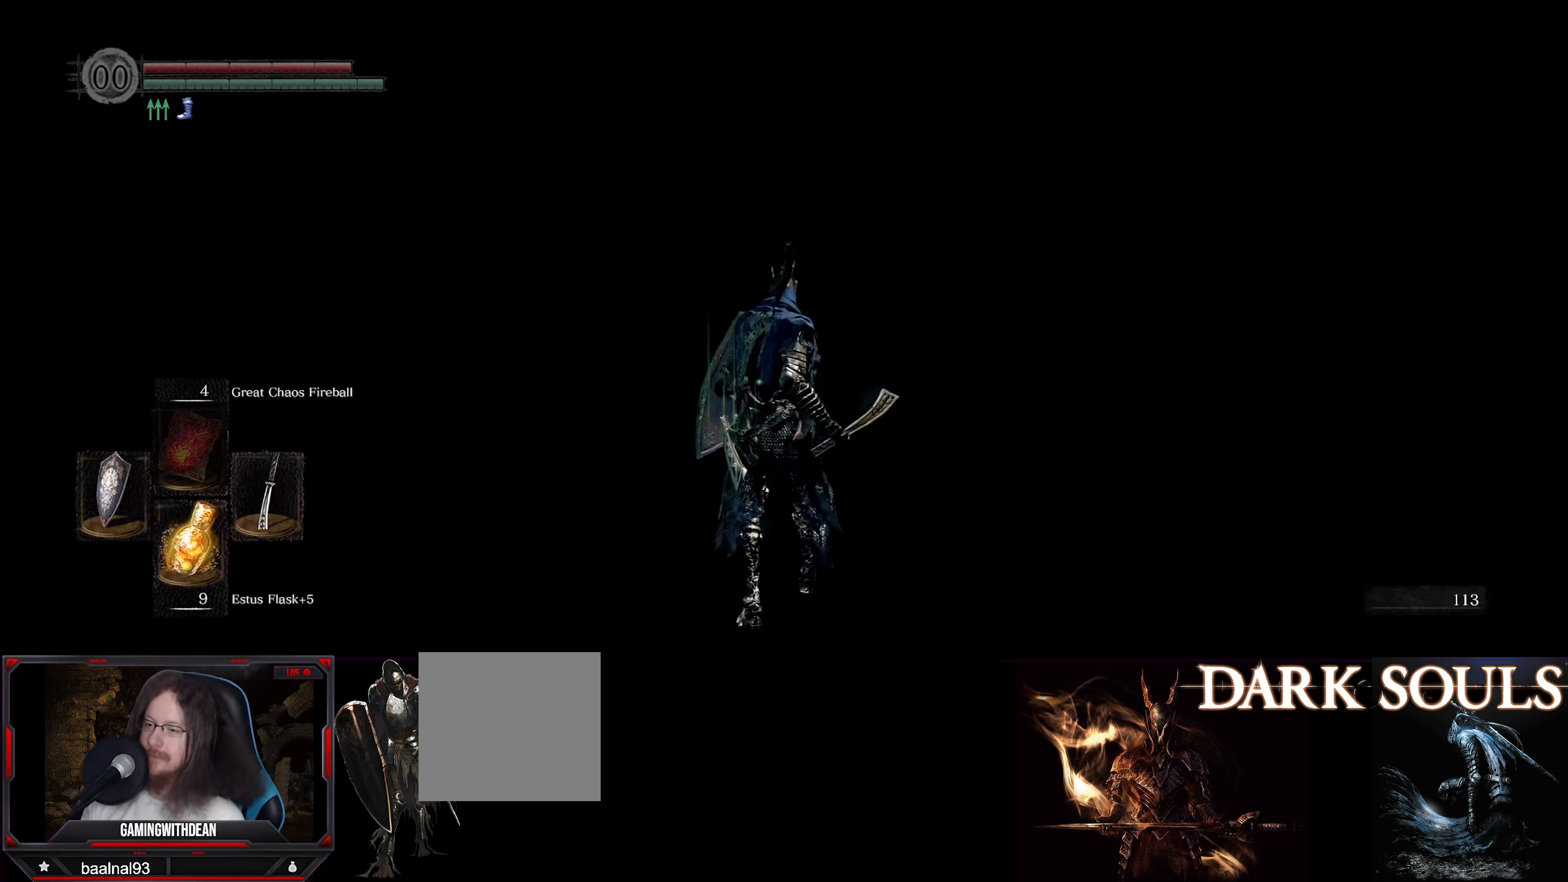
{"buttons": ["L1"], "left_stick": "center", "right_stick": "center", "events": [[217, "right_stick", "down-left"], [384, "right_stick", "center"]]}
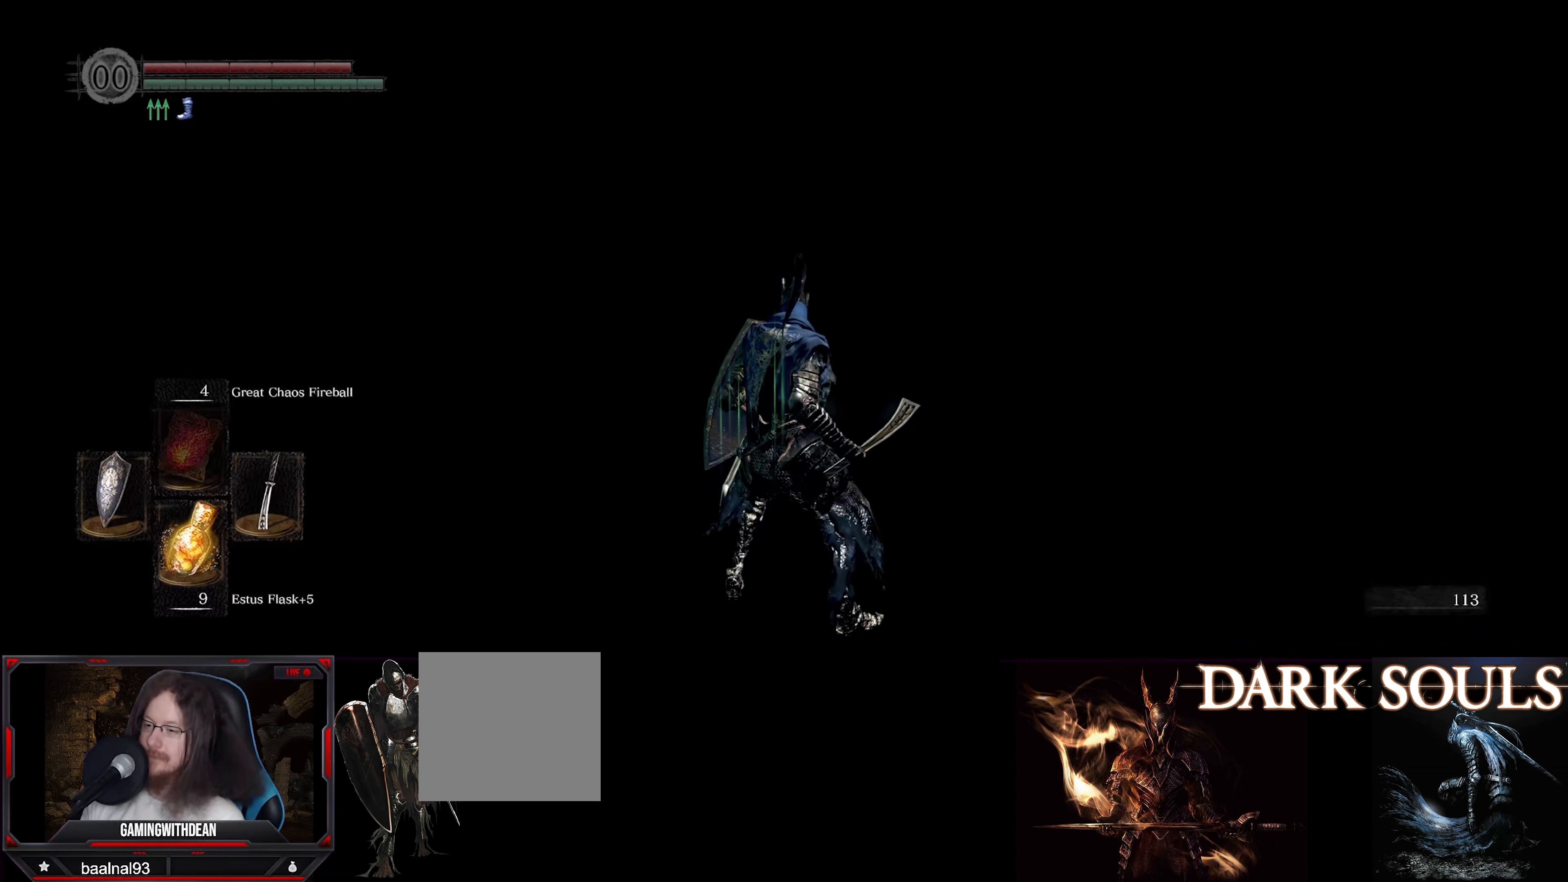
{"buttons": ["L1"], "left_stick": "center", "right_stick": "center", "events": []}